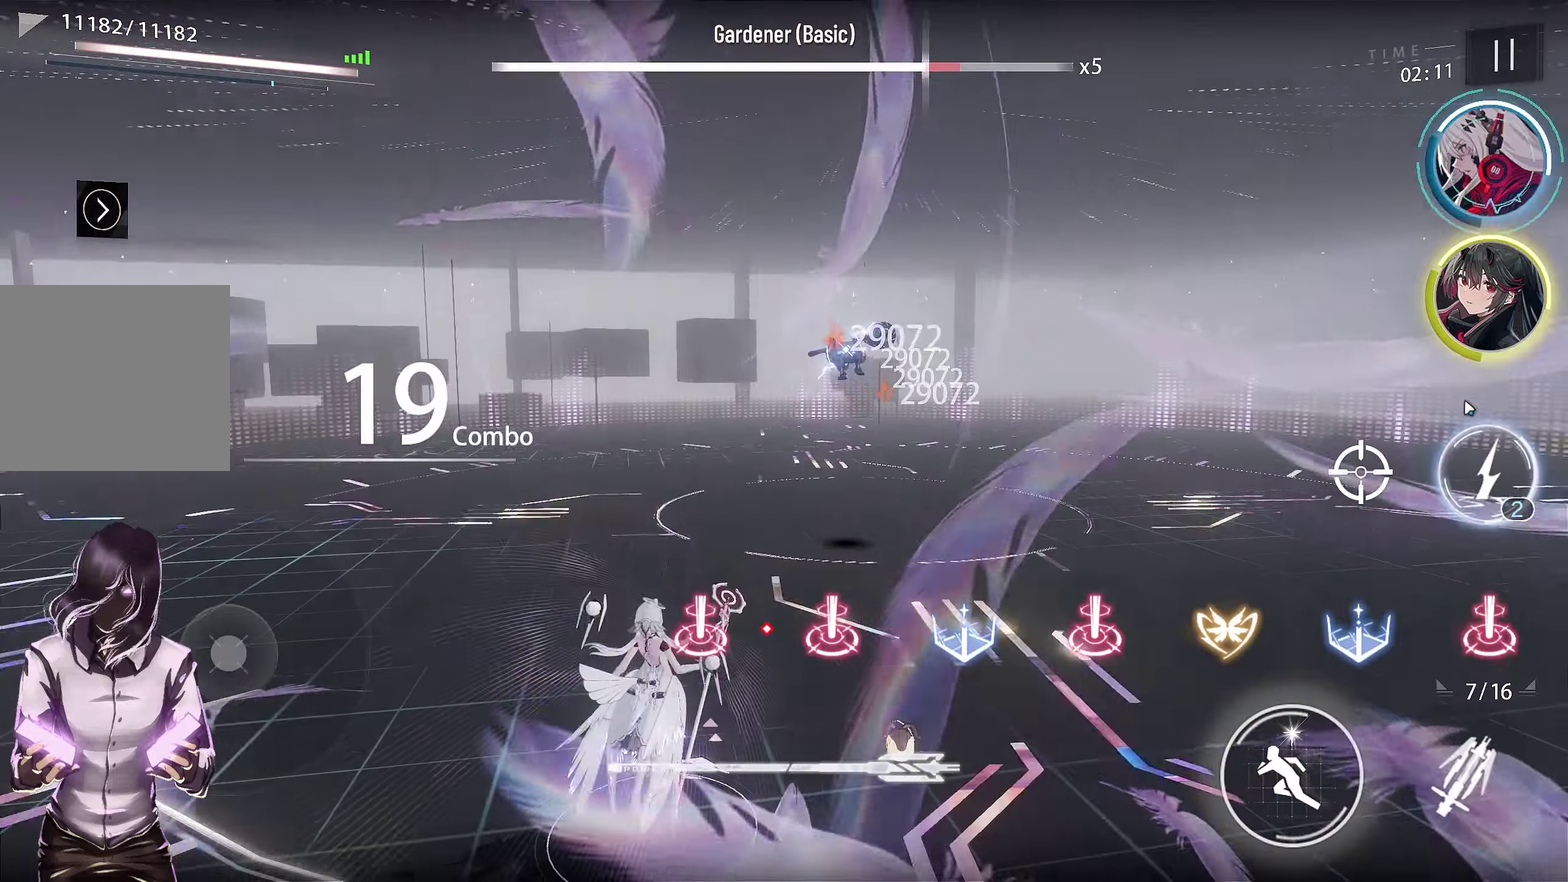
Gameplay with a controller (PlayStation layout); each line is a JSON object with the inputs held at the frame after it (dt_ms = milliseconds from this image to that frame). "events" lists button and stick changes between this image and that frame as [ms after this image, input, new state], when the widget could be followed in between. This document gives stick clicks only as held states, not as events. Not read: CROSS.
{"dt_ms": 600, "buttons": [], "left_stick": "center", "right_stick": "center", "events": []}
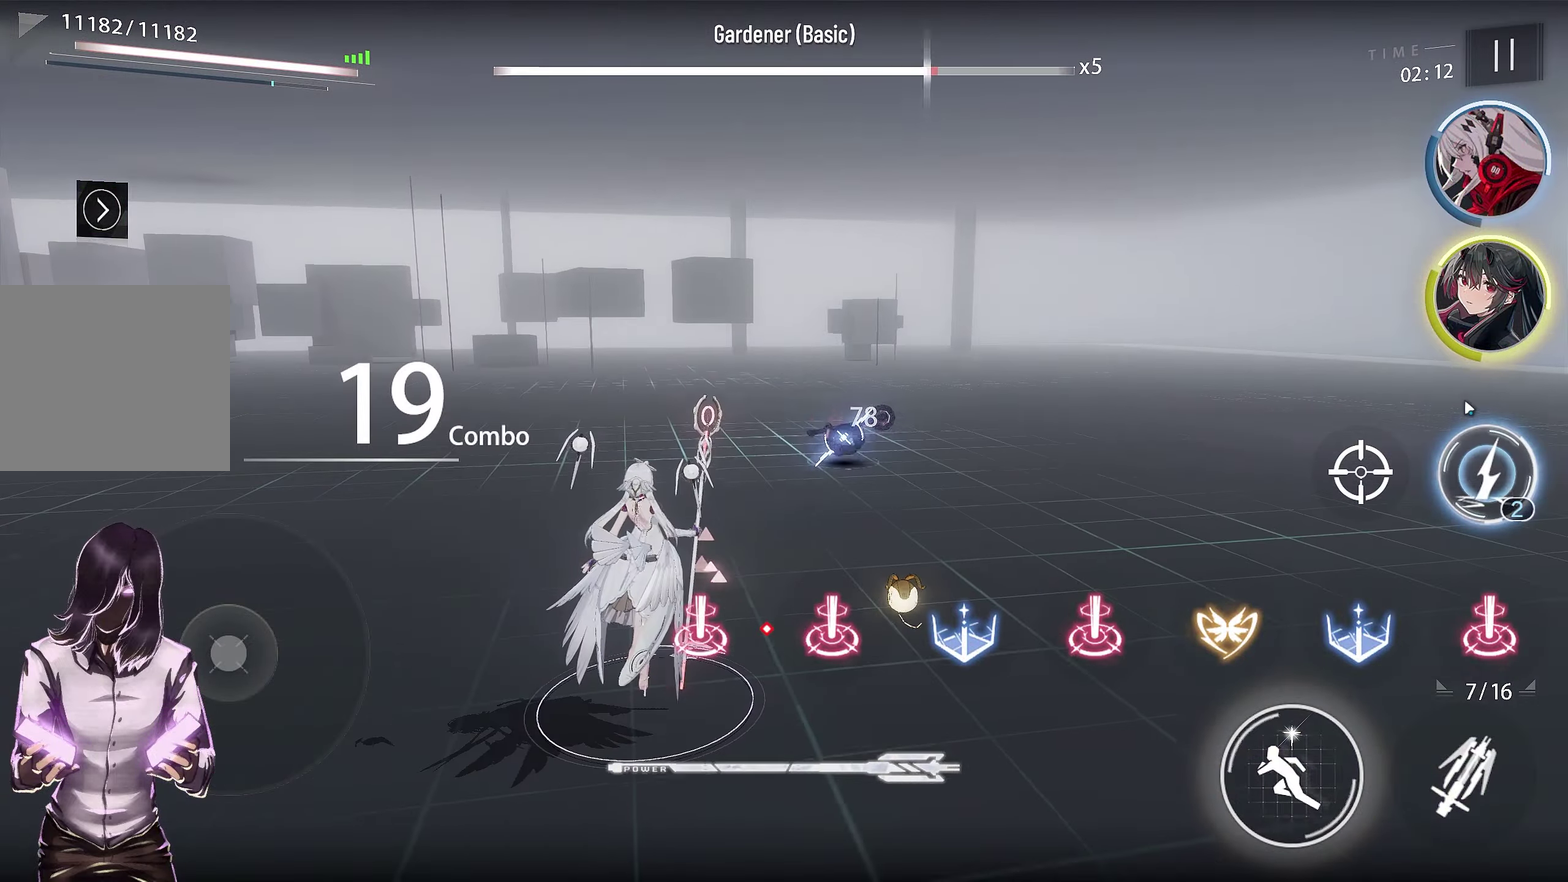
{"dt_ms": 450, "buttons": [], "left_stick": "down-left", "right_stick": "center", "events": [[100, "left_stick", "up"], [317, "left_stick", "down-left"]]}
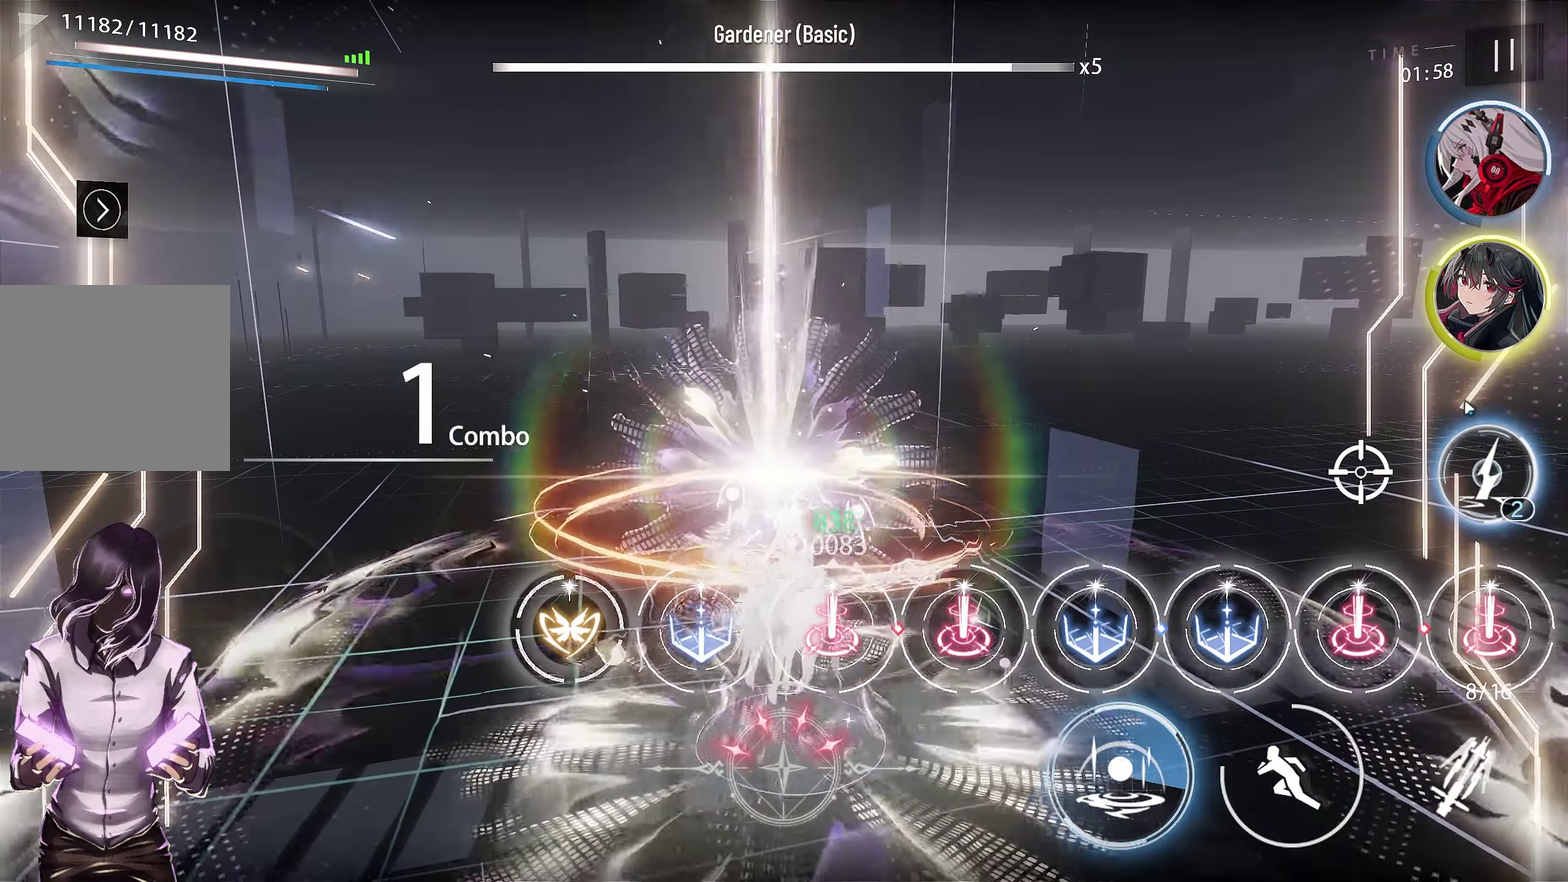
{"dt_ms": 250, "buttons": [], "left_stick": "down-left", "right_stick": "center", "events": []}
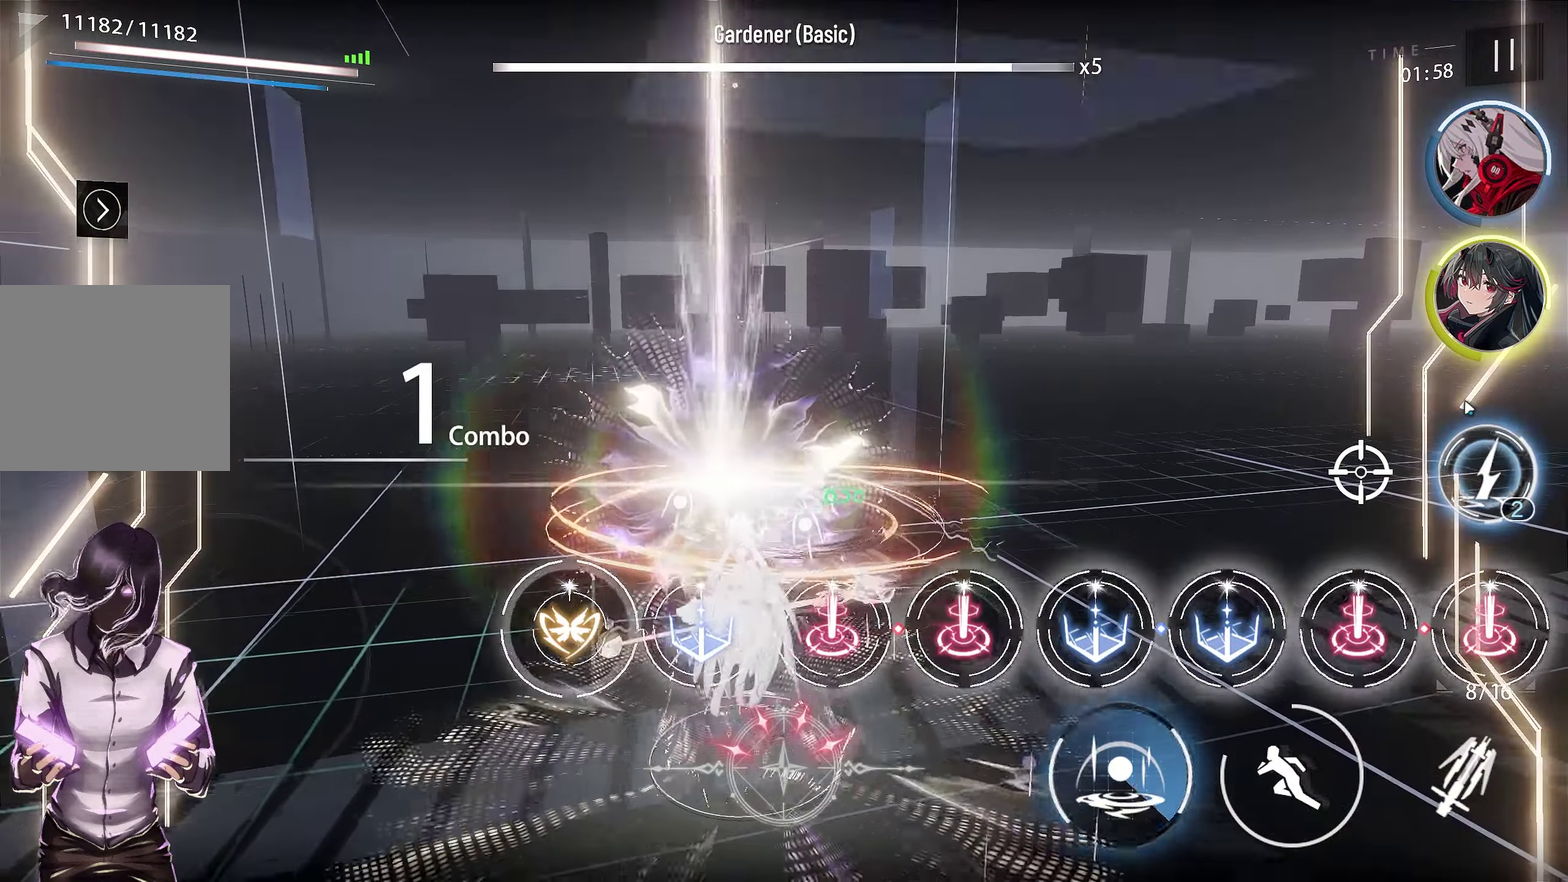
{"dt_ms": 600, "buttons": ["R1"], "left_stick": "left", "right_stick": "center", "events": [[83, "R1", "down"], [83, "left_stick", "left"]]}
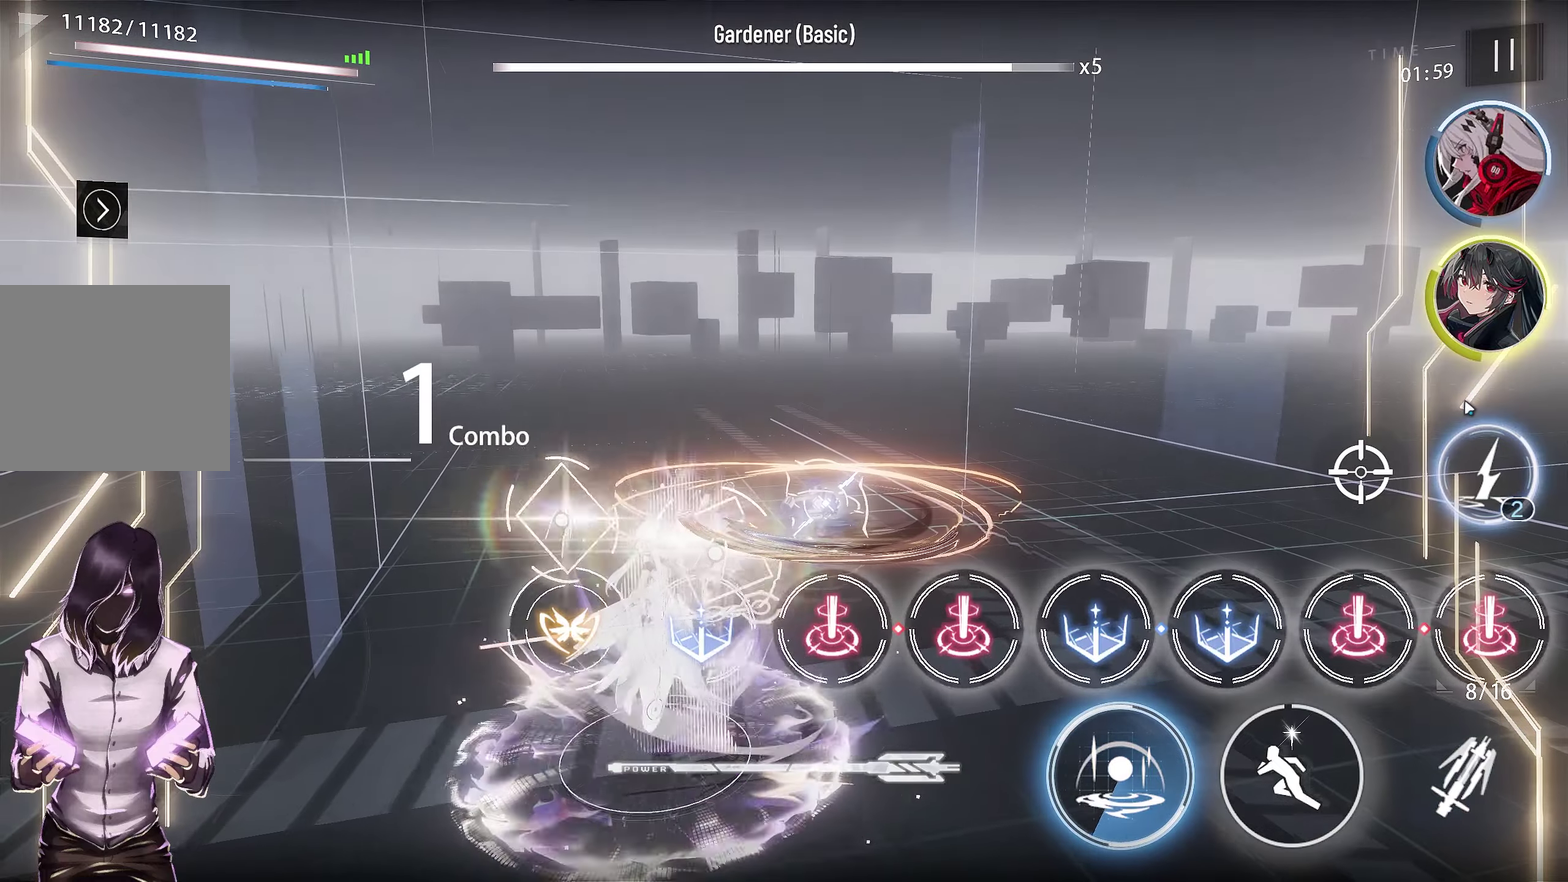
{"dt_ms": 600, "buttons": ["R1"], "left_stick": "left", "right_stick": "center", "events": []}
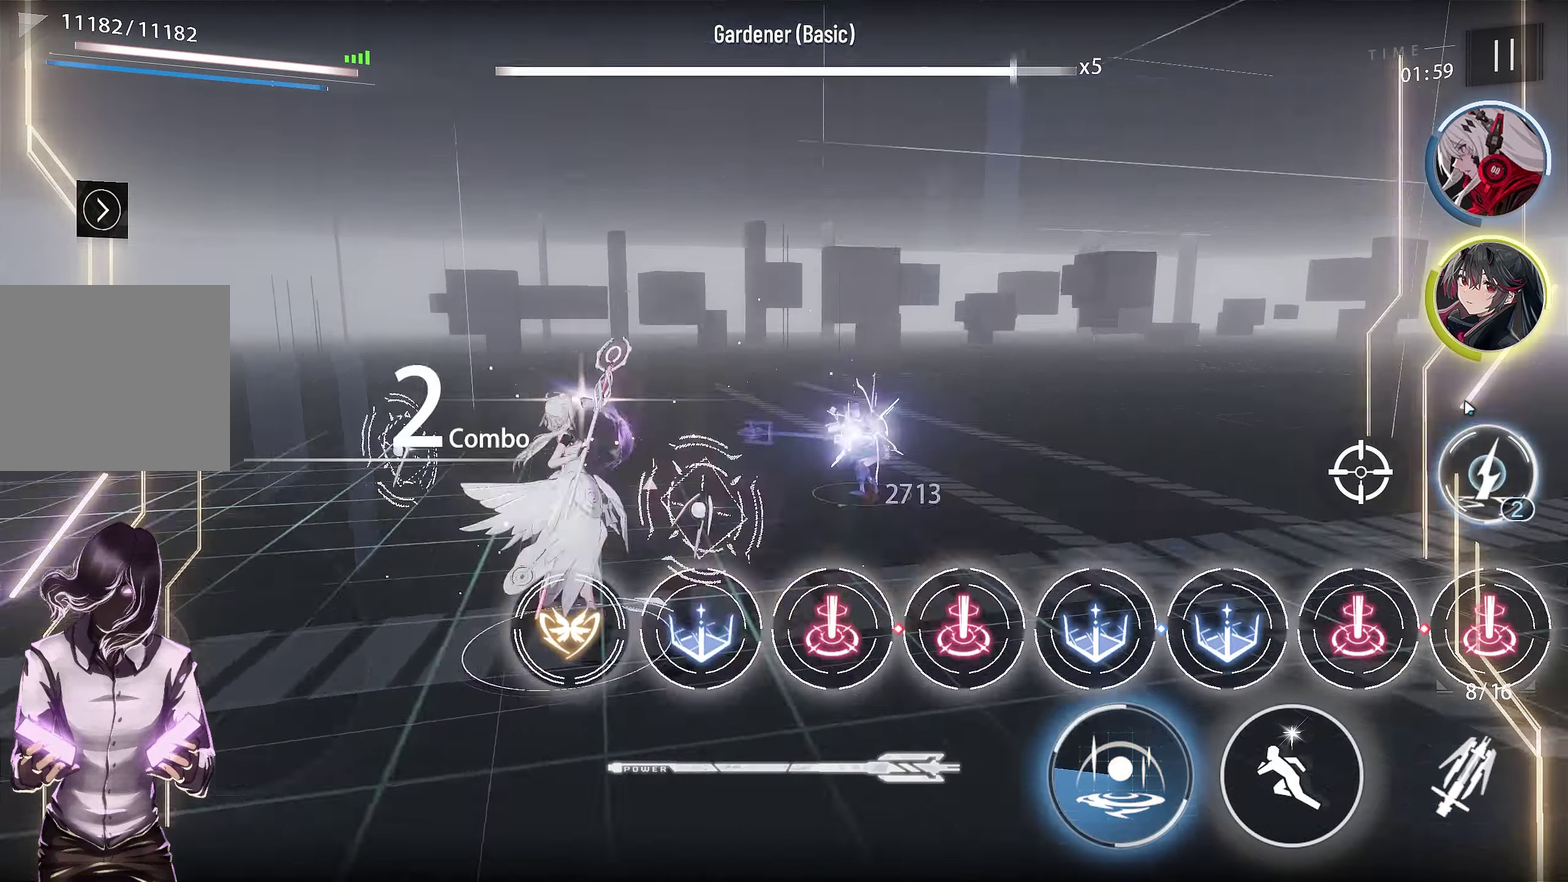
{"dt_ms": 550, "buttons": ["R1"], "left_stick": "left", "right_stick": "center", "events": []}
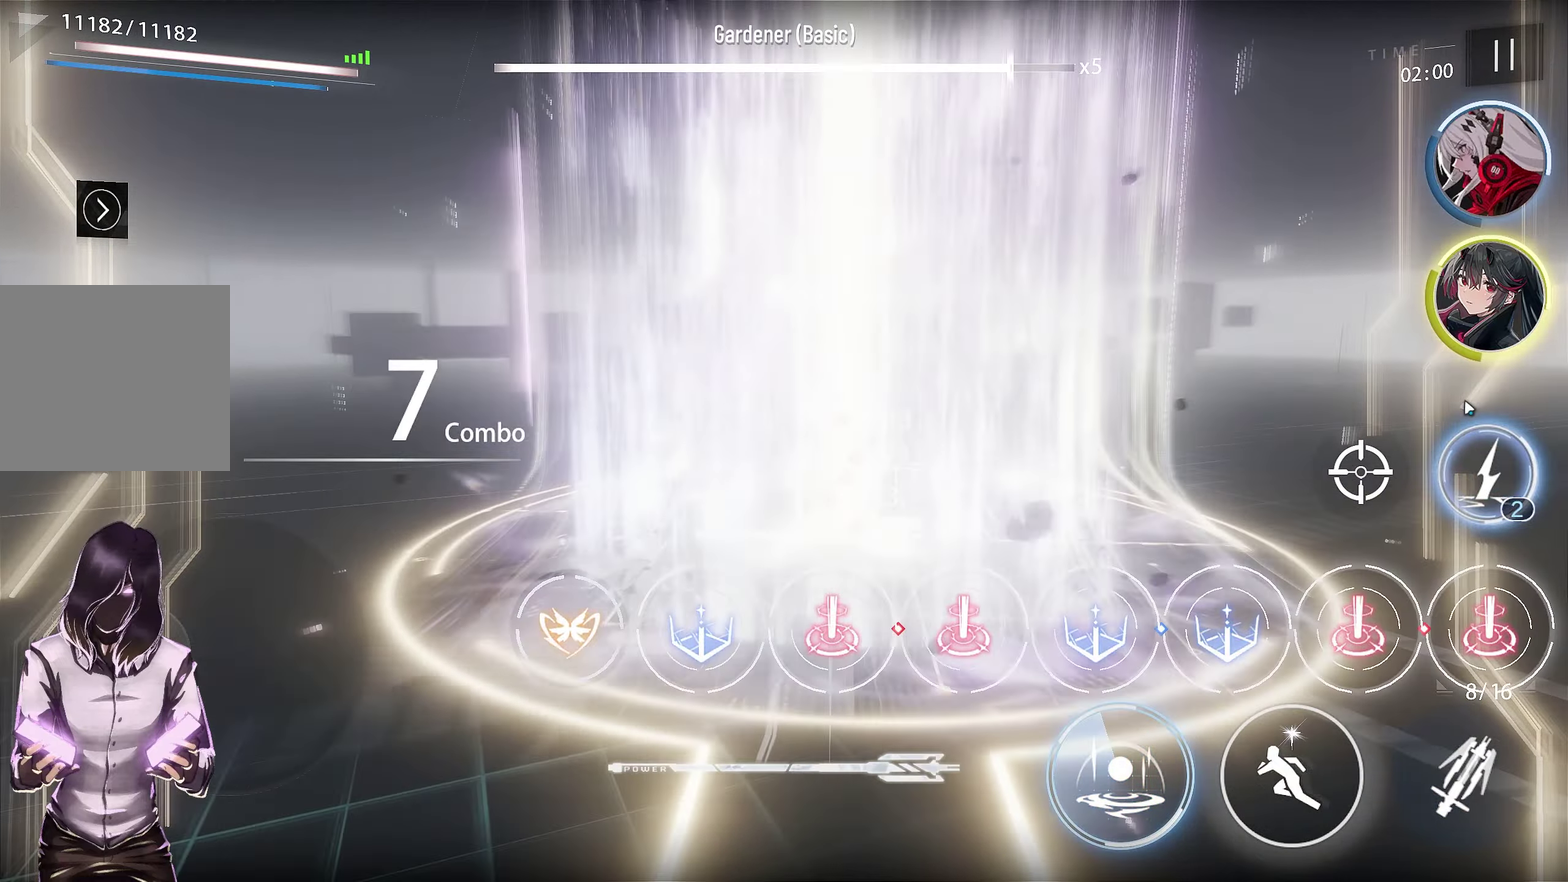
{"dt_ms": 350, "buttons": [], "left_stick": "left", "right_stick": "center", "events": [[250, "SQUARE", "down"], [317, "R1", "up"], [317, "SQUARE", "up"]]}
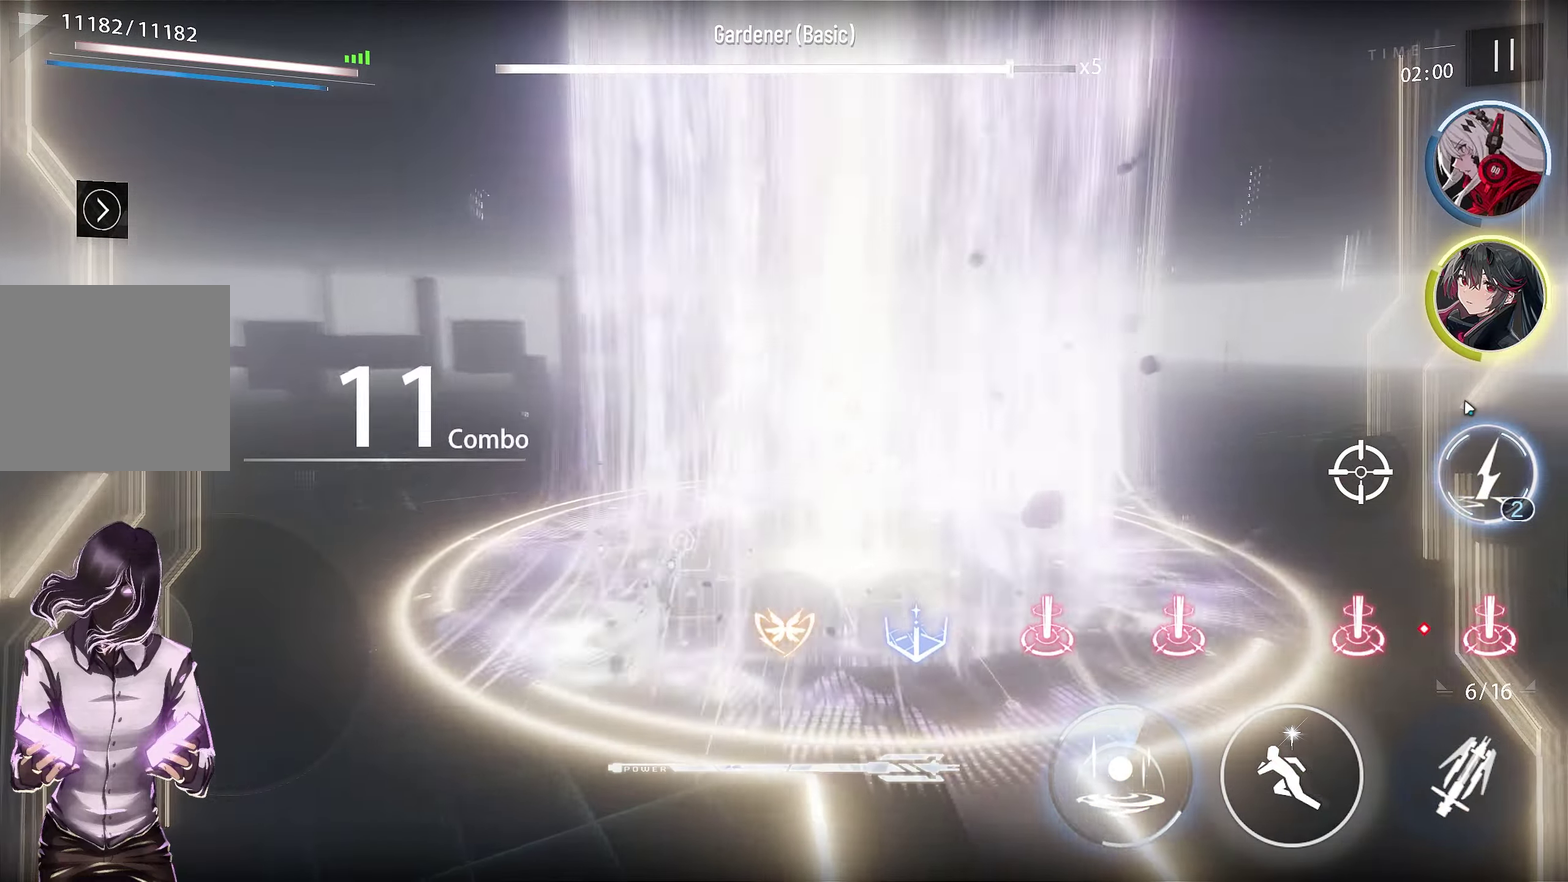
{"dt_ms": 600, "buttons": ["R1"], "left_stick": "left", "right_stick": "center", "events": [[534, "R1", "down"]]}
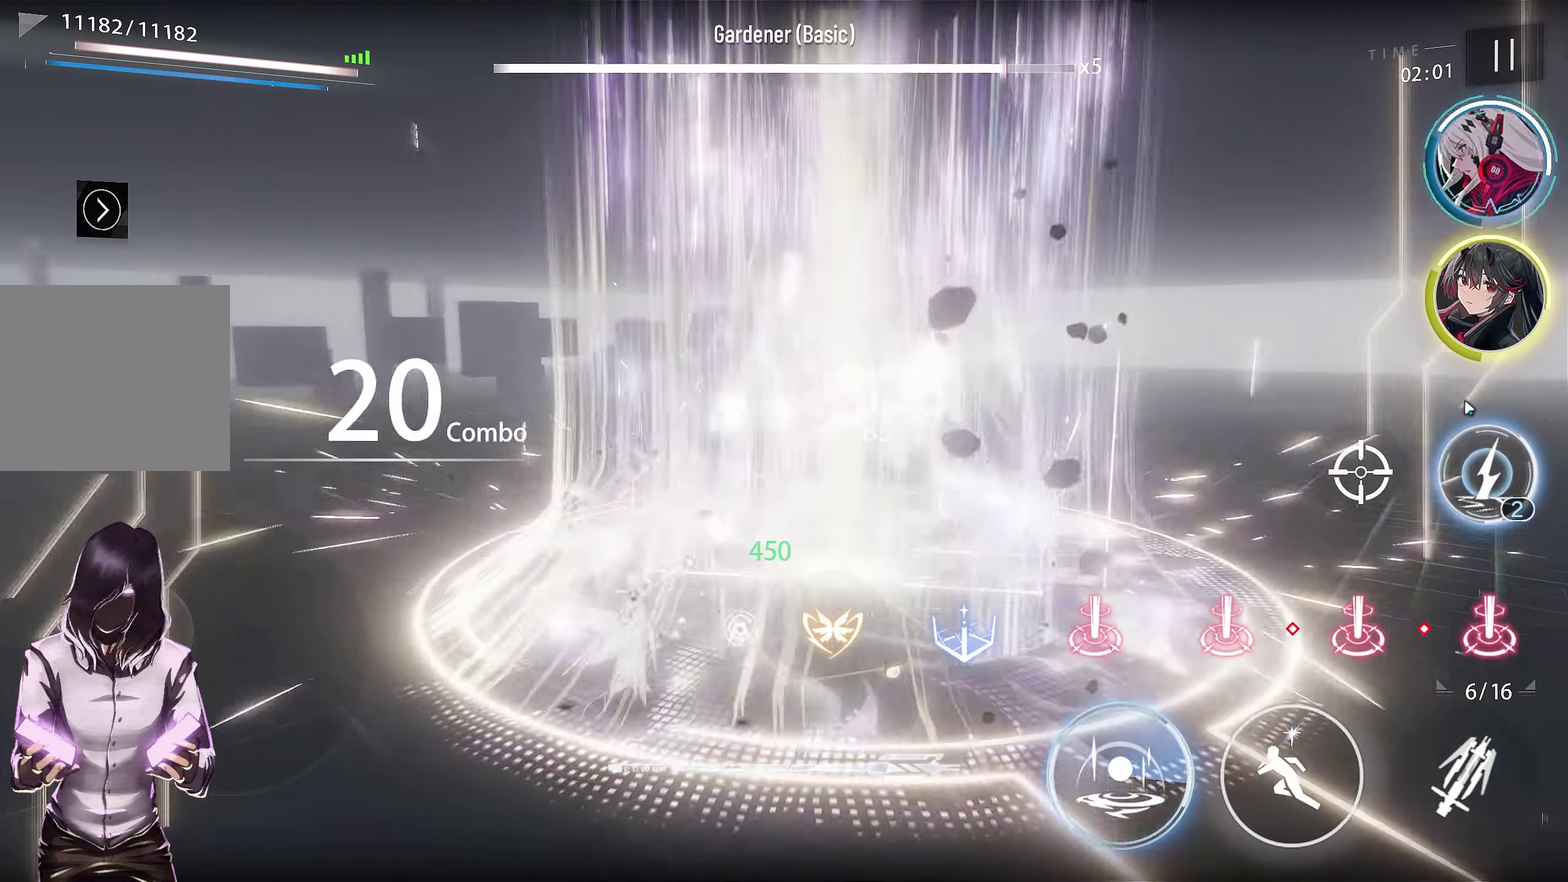
{"dt_ms": 700, "buttons": ["R1"], "left_stick": "up-left", "right_stick": "center", "events": [[467, "left_stick", "up-left"]]}
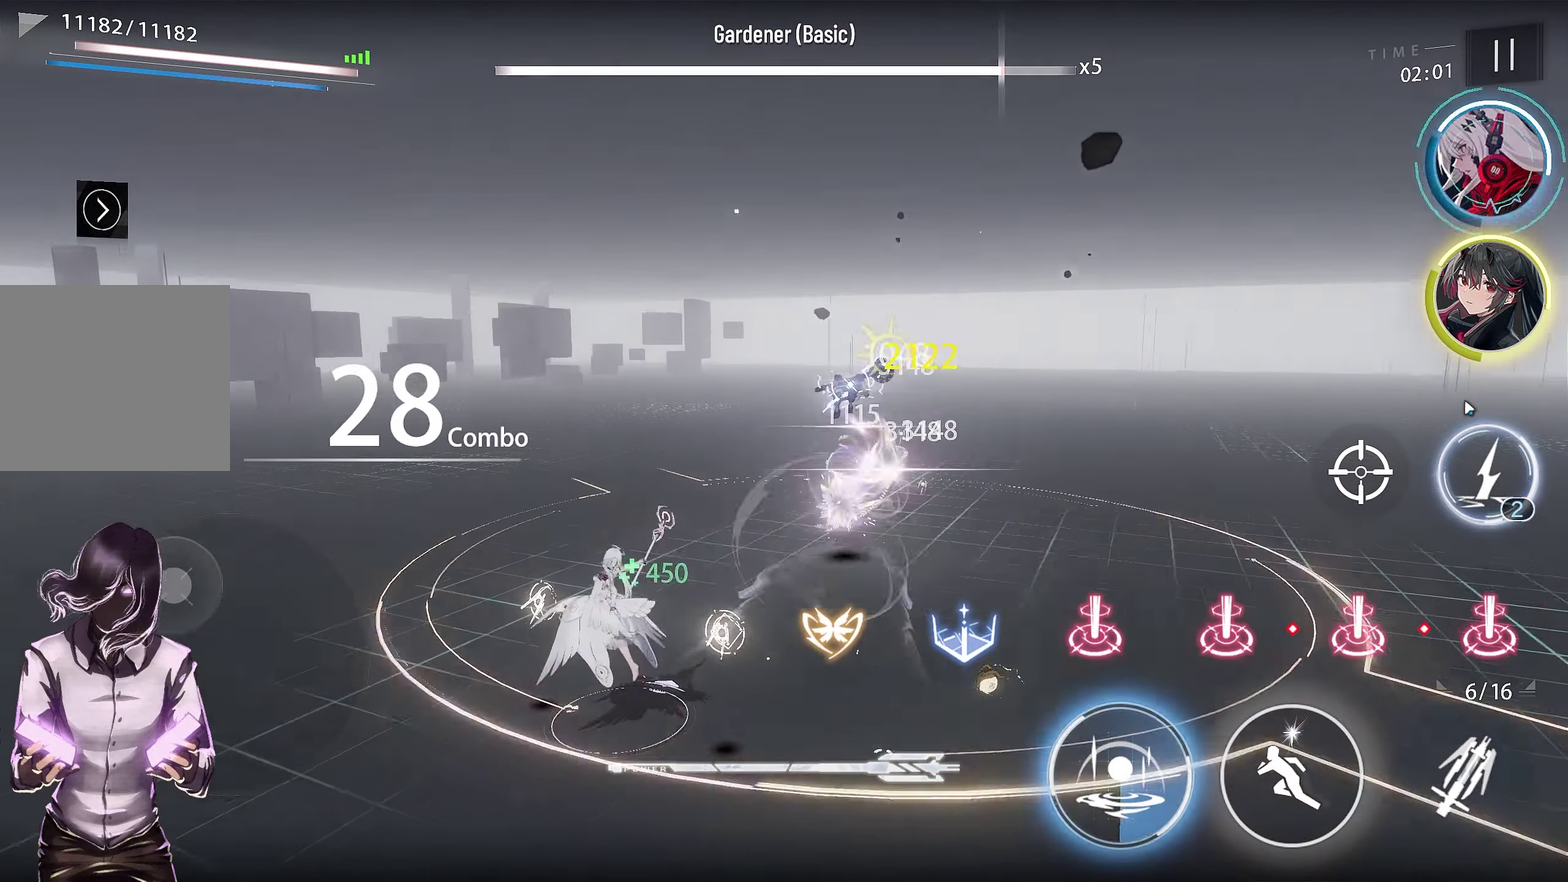
{"dt_ms": 350, "buttons": ["R1"], "left_stick": "up-left", "right_stick": "center"}
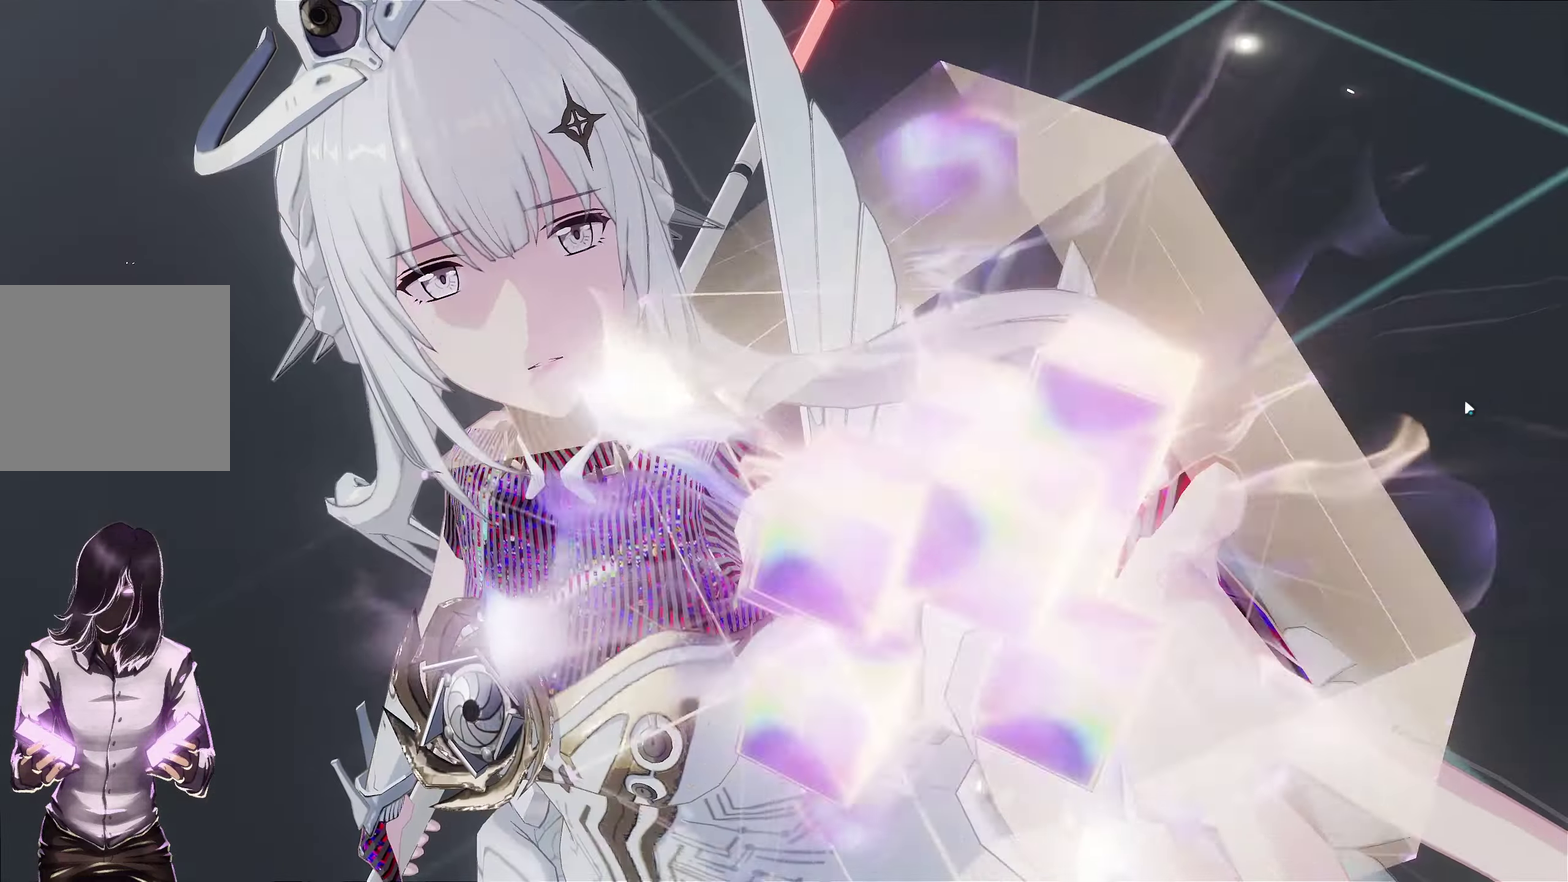
{"dt_ms": 450, "buttons": ["R1"], "left_stick": "up-left", "right_stick": "center", "events": []}
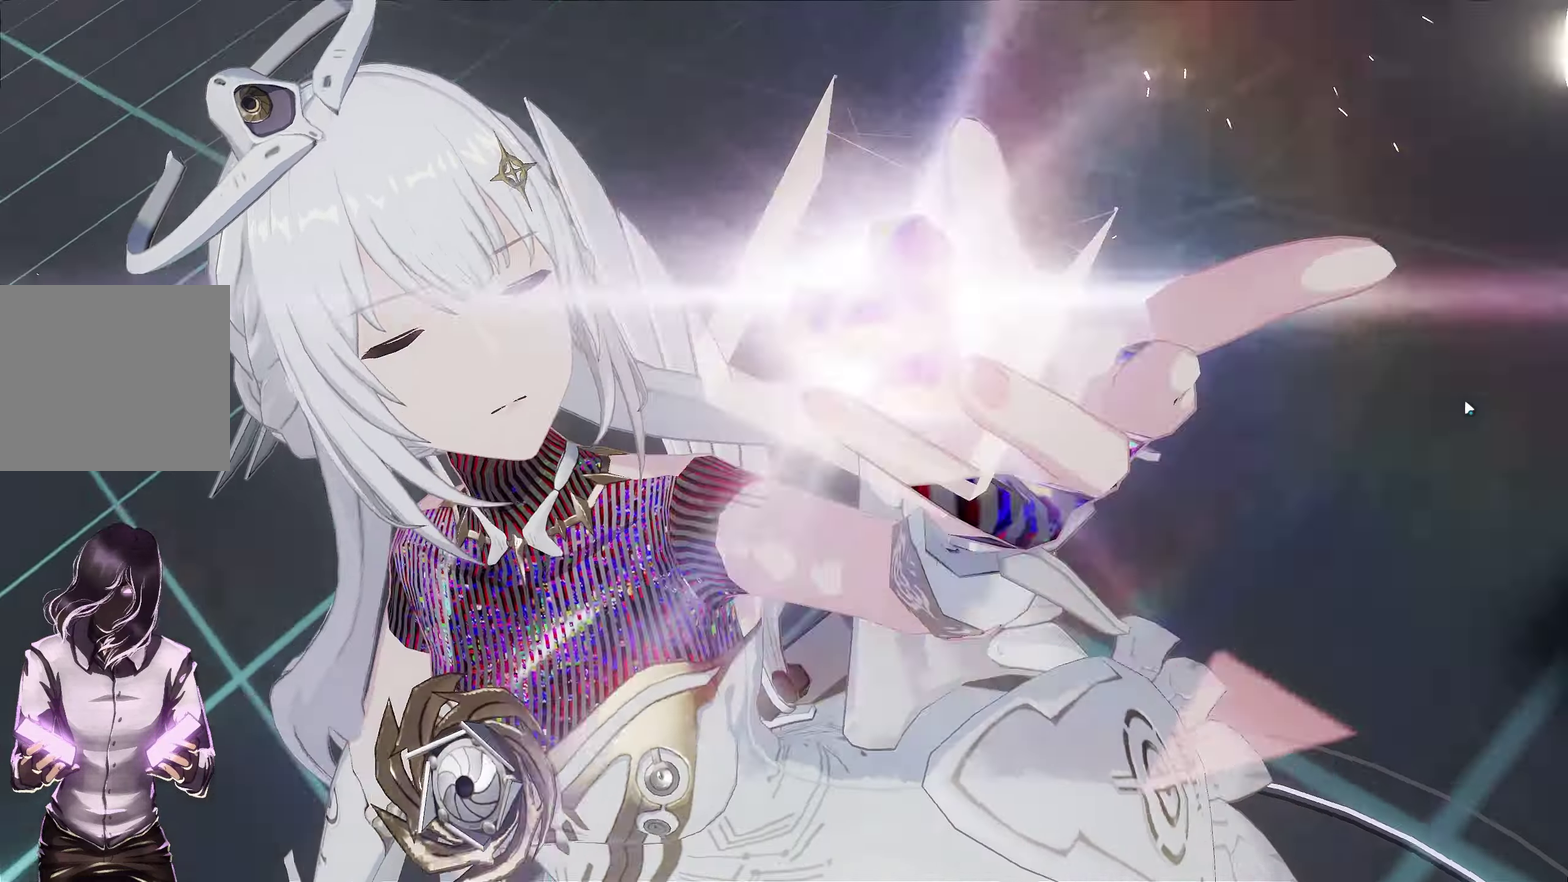
{"dt_ms": 700, "buttons": [], "left_stick": "center", "right_stick": "center", "events": [[17, "left_stick", "center"], [34, "R1", "up"]]}
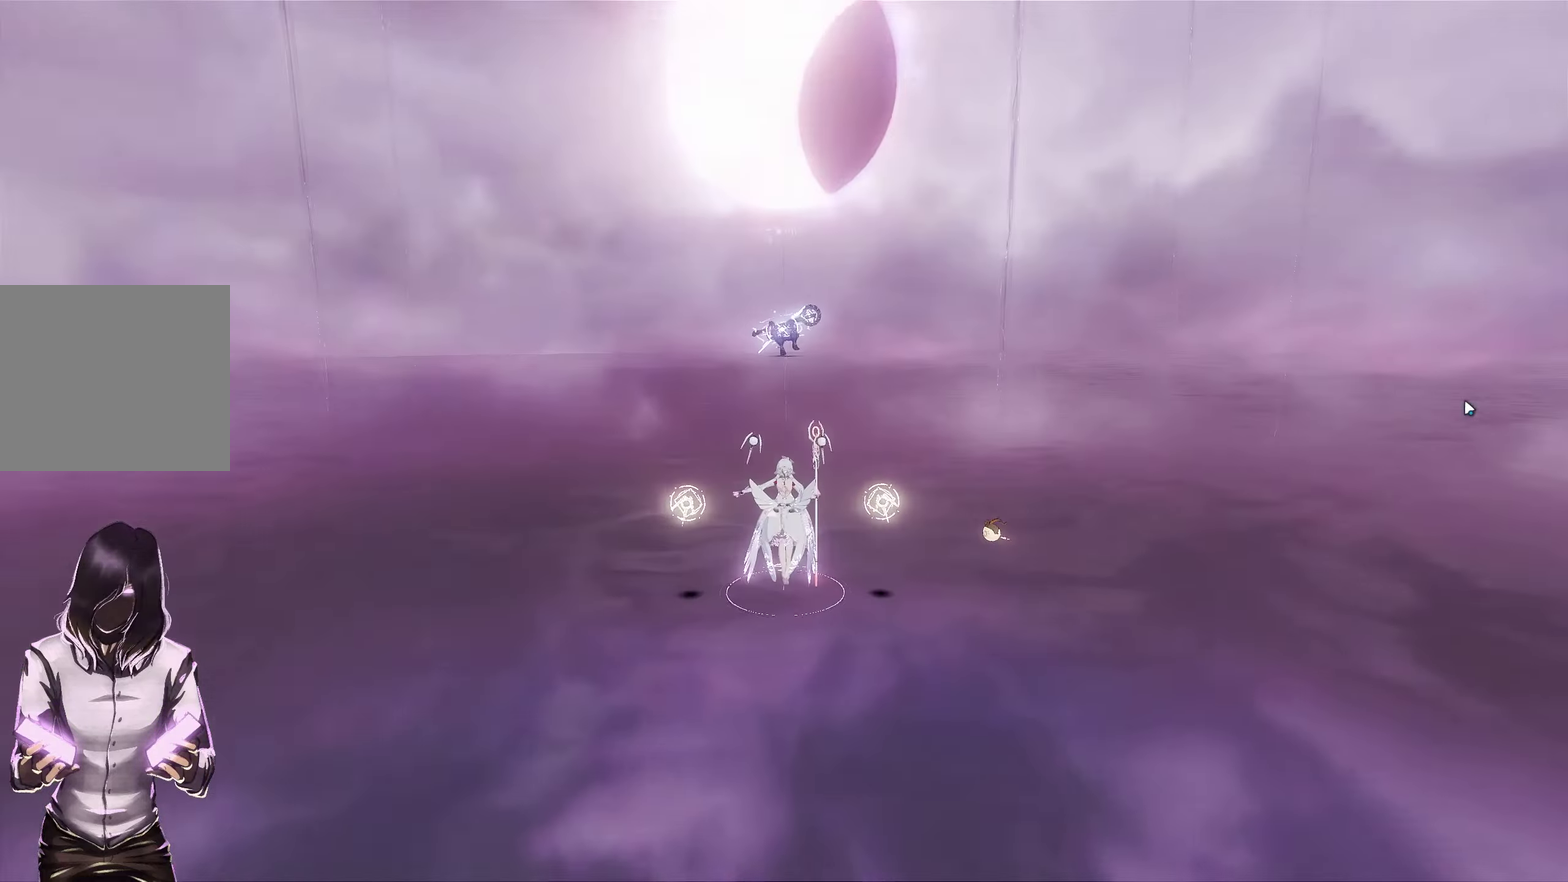
{"dt_ms": 350, "buttons": [], "left_stick": "up-left", "right_stick": "center", "events": [[300, "left_stick", "up"], [350, "left_stick", "up-left"]]}
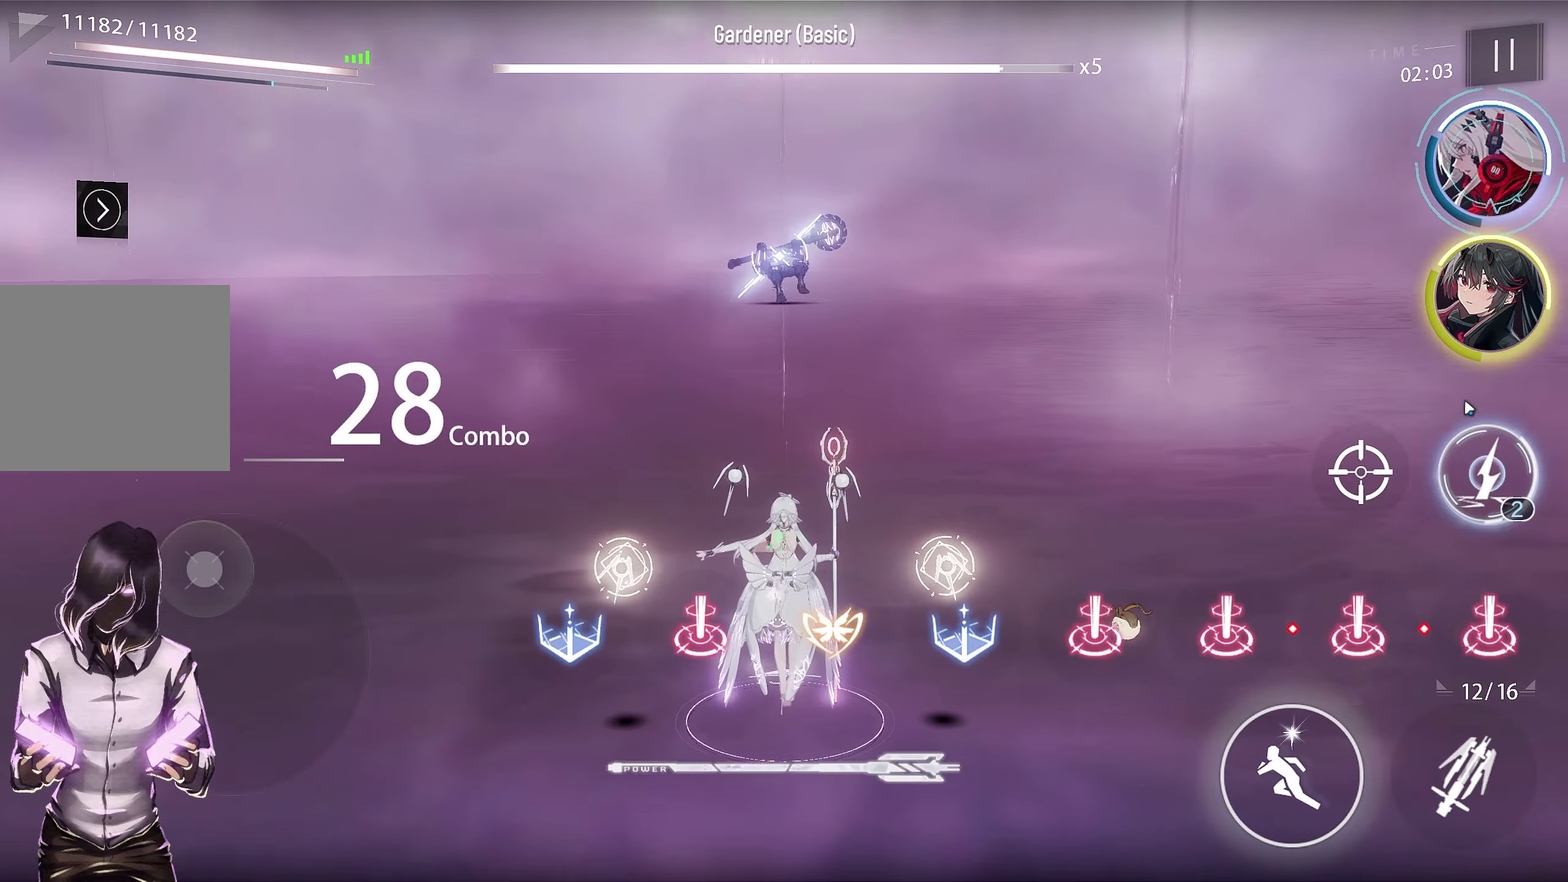
{"dt_ms": 451, "buttons": ["L1"], "left_stick": "up-left", "right_stick": "center", "events": [[251, "L1", "down"], [367, "L1", "up"], [434, "L1", "down"]]}
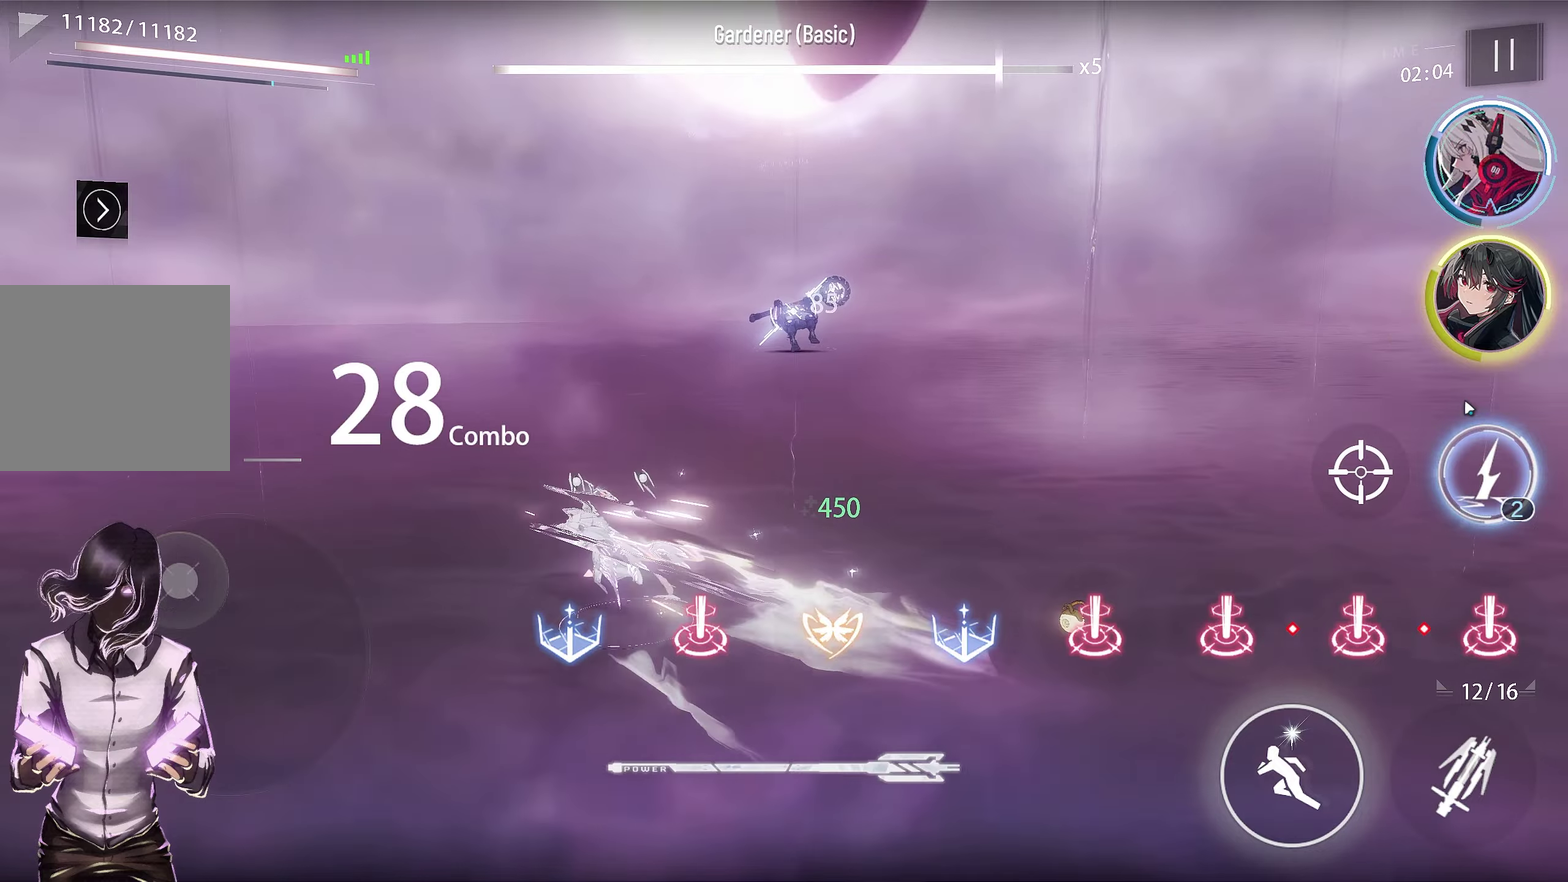
{"dt_ms": 550, "buttons": [], "left_stick": "up", "right_stick": "center", "events": [[16, "left_stick", "up"], [83, "L1", "up"]]}
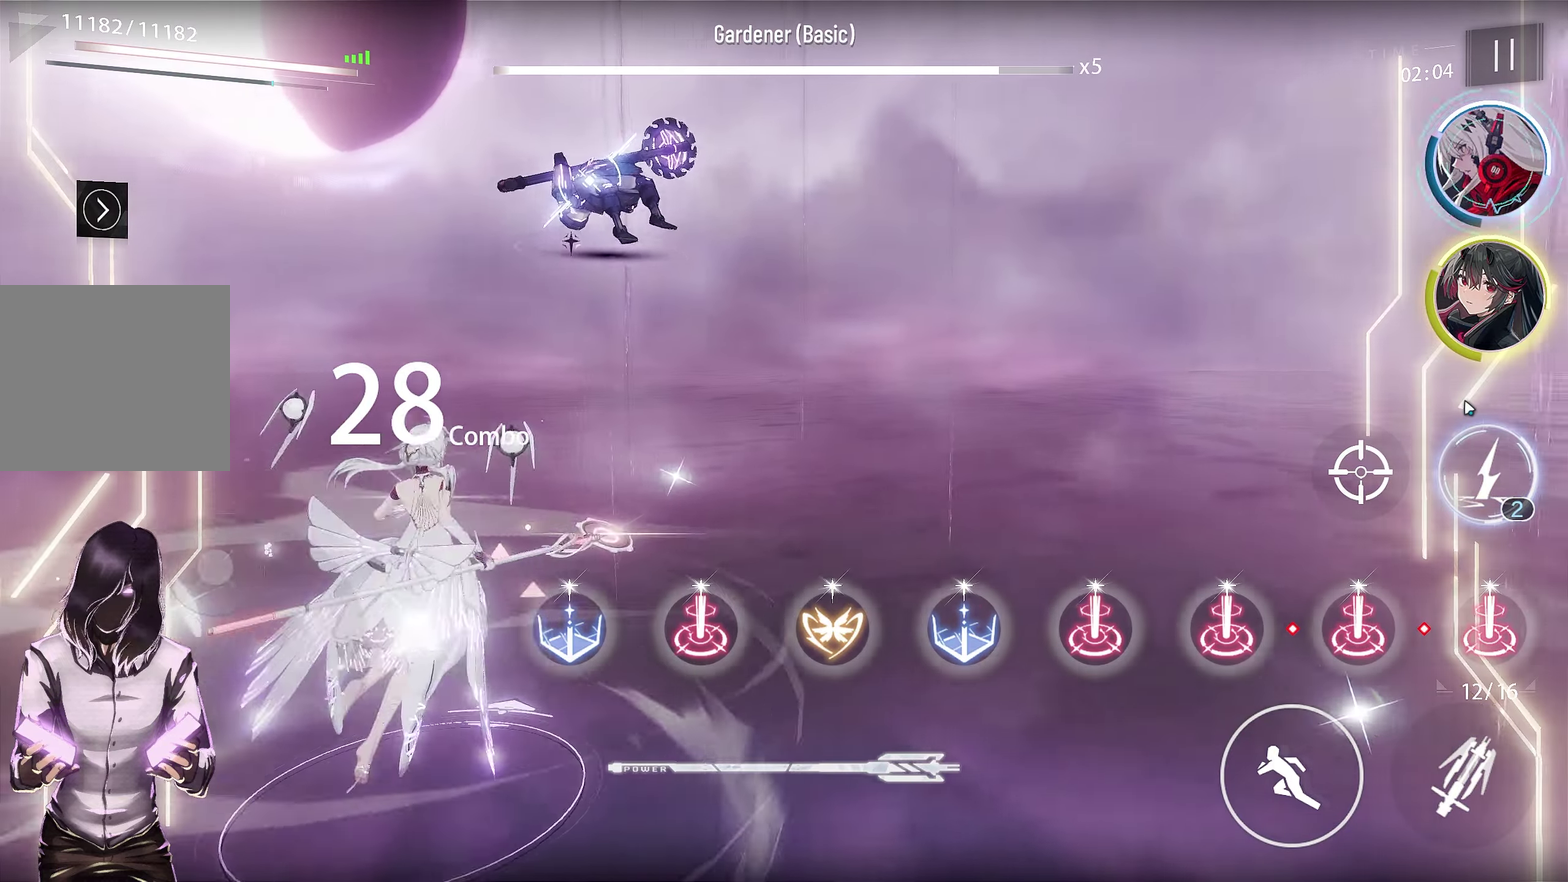
{"dt_ms": 250, "buttons": [], "left_stick": "left", "right_stick": "center", "events": [[50, "left_stick", "up-left"], [183, "left_stick", "left"]]}
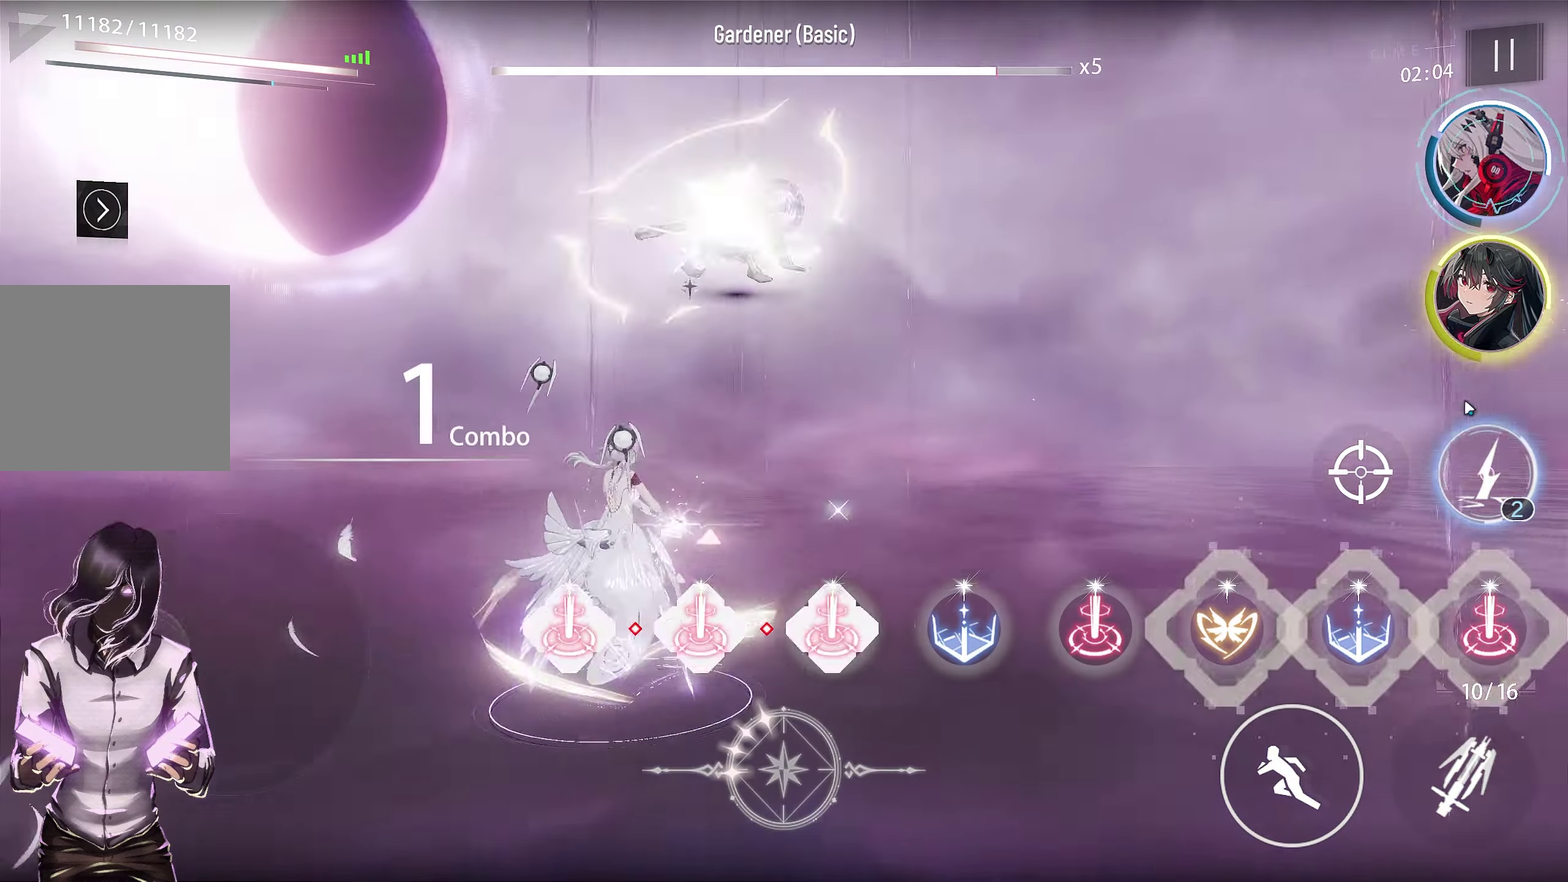
{"dt_ms": 600, "buttons": [], "left_stick": "left", "right_stick": "center", "events": []}
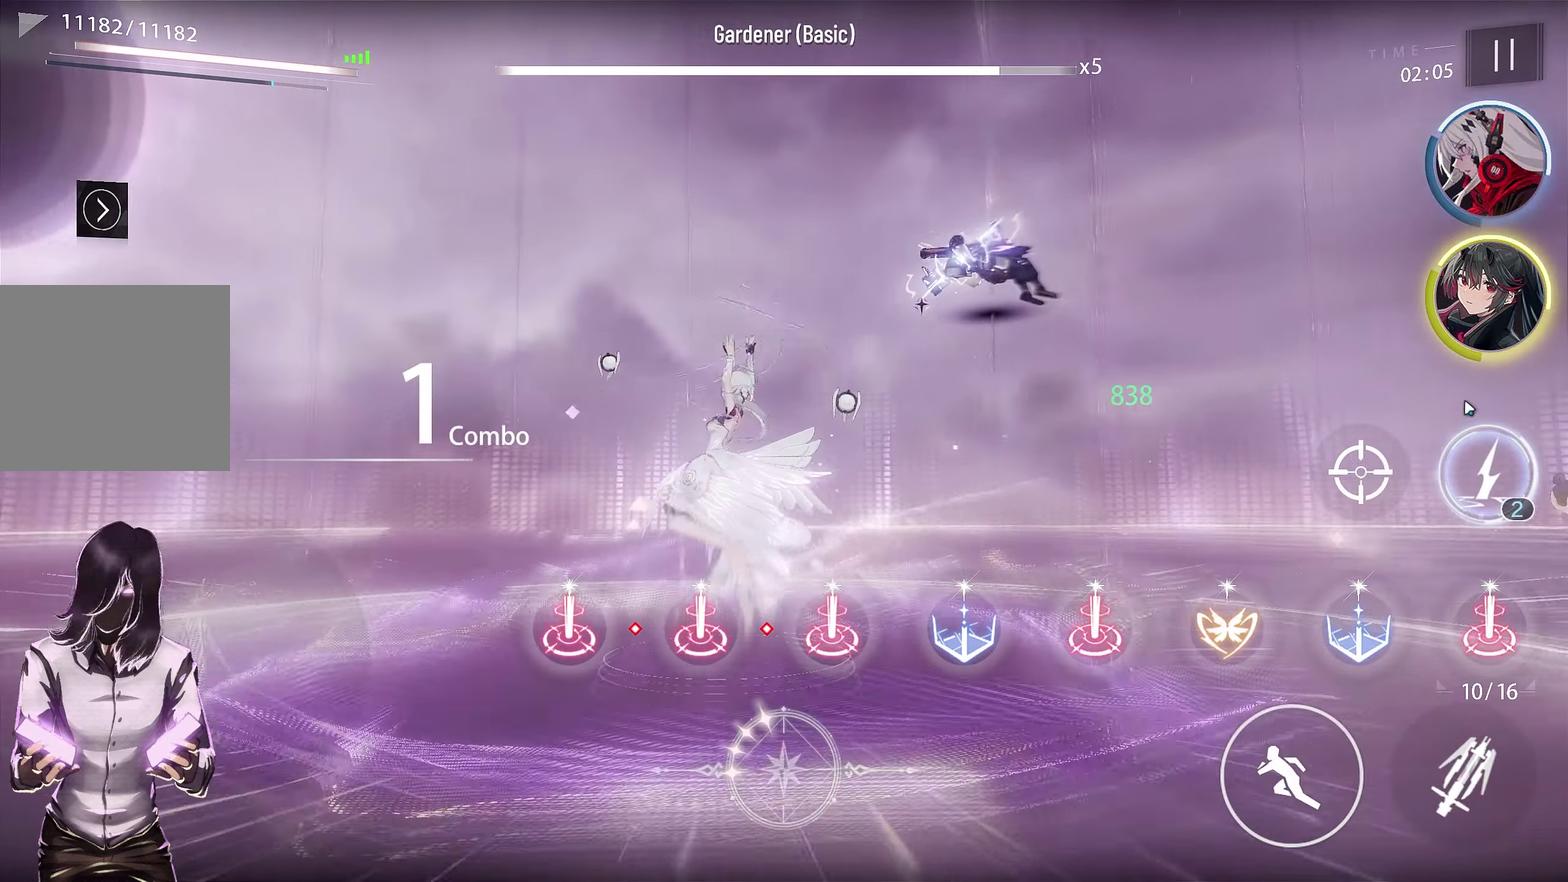
{"dt_ms": 800, "buttons": [], "left_stick": "center", "right_stick": "center", "events": [[16, "left_stick", "center"], [250, "DPAD_UP", "down"], [400, "DPAD_UP", "up"]]}
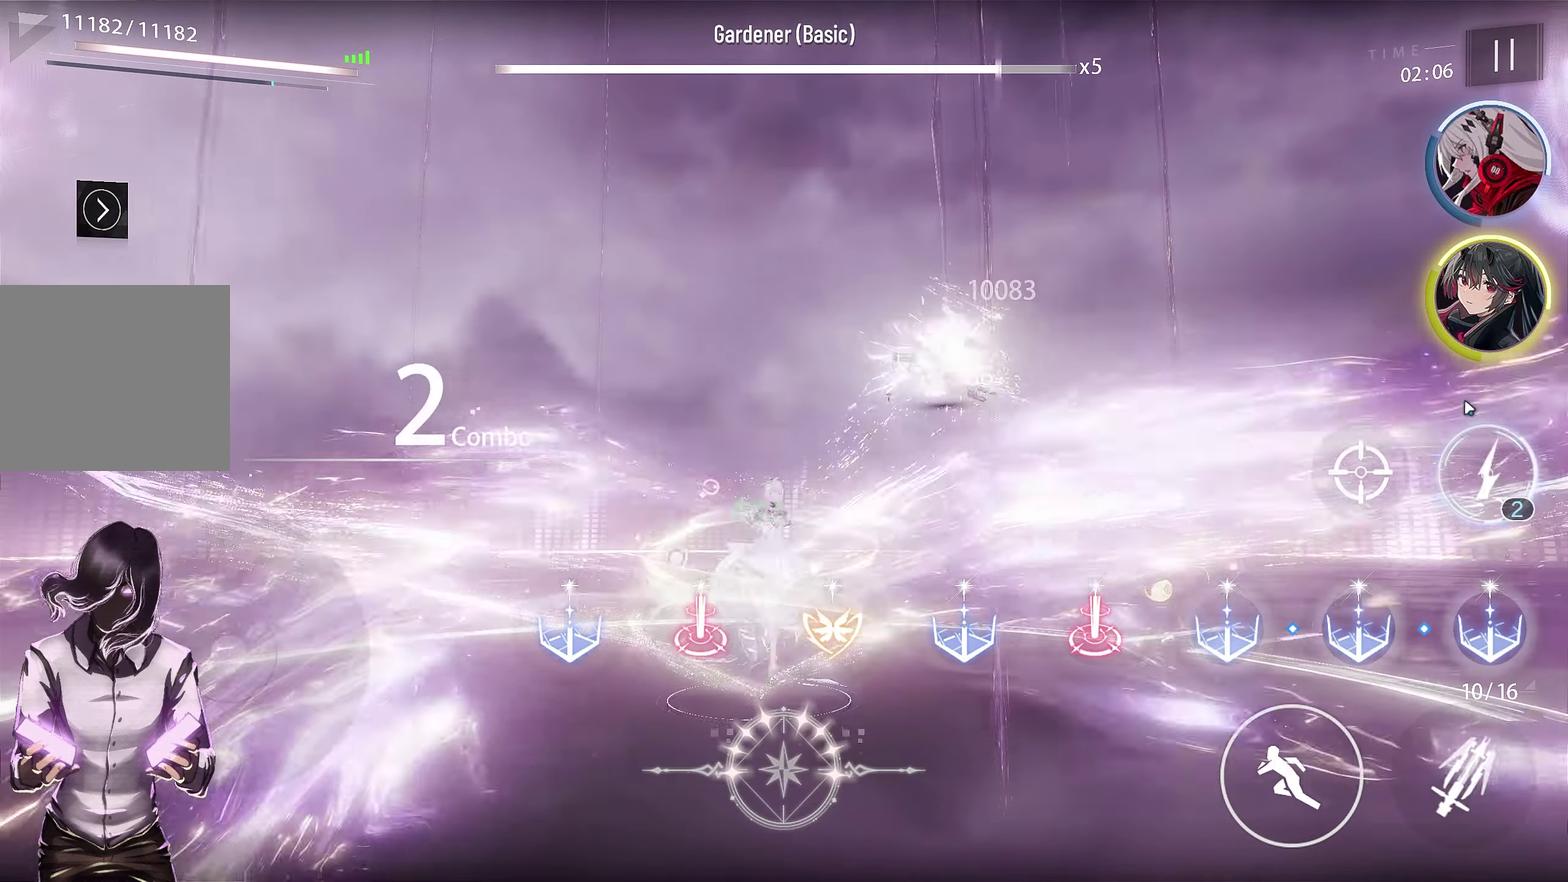
{"dt_ms": 350, "buttons": [], "left_stick": "center", "right_stick": "center", "events": []}
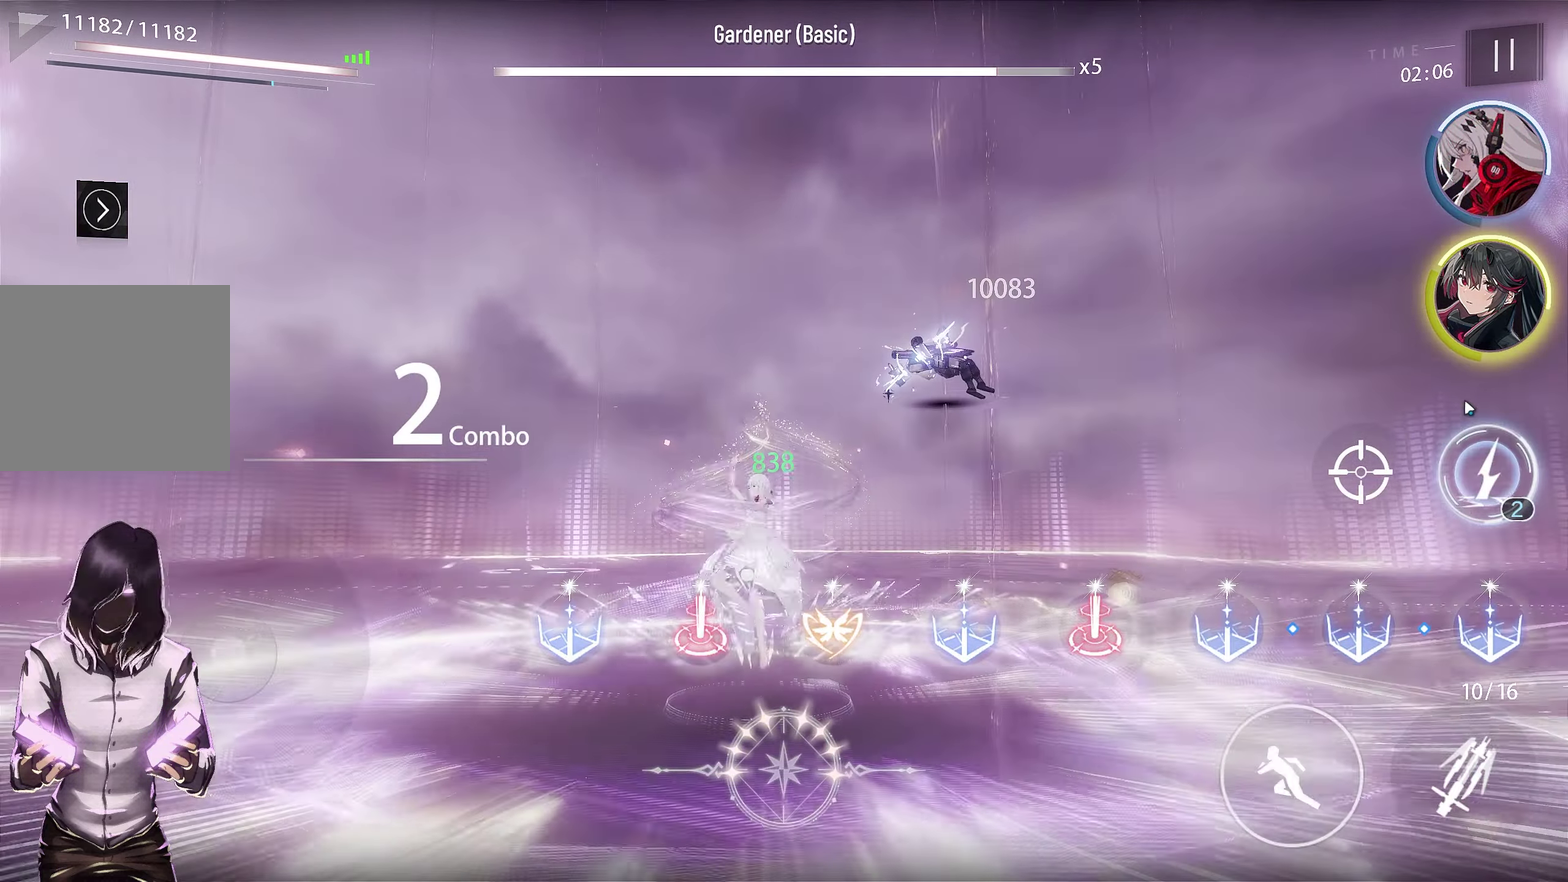
{"dt_ms": 650, "buttons": [], "left_stick": "center", "right_stick": "center", "events": []}
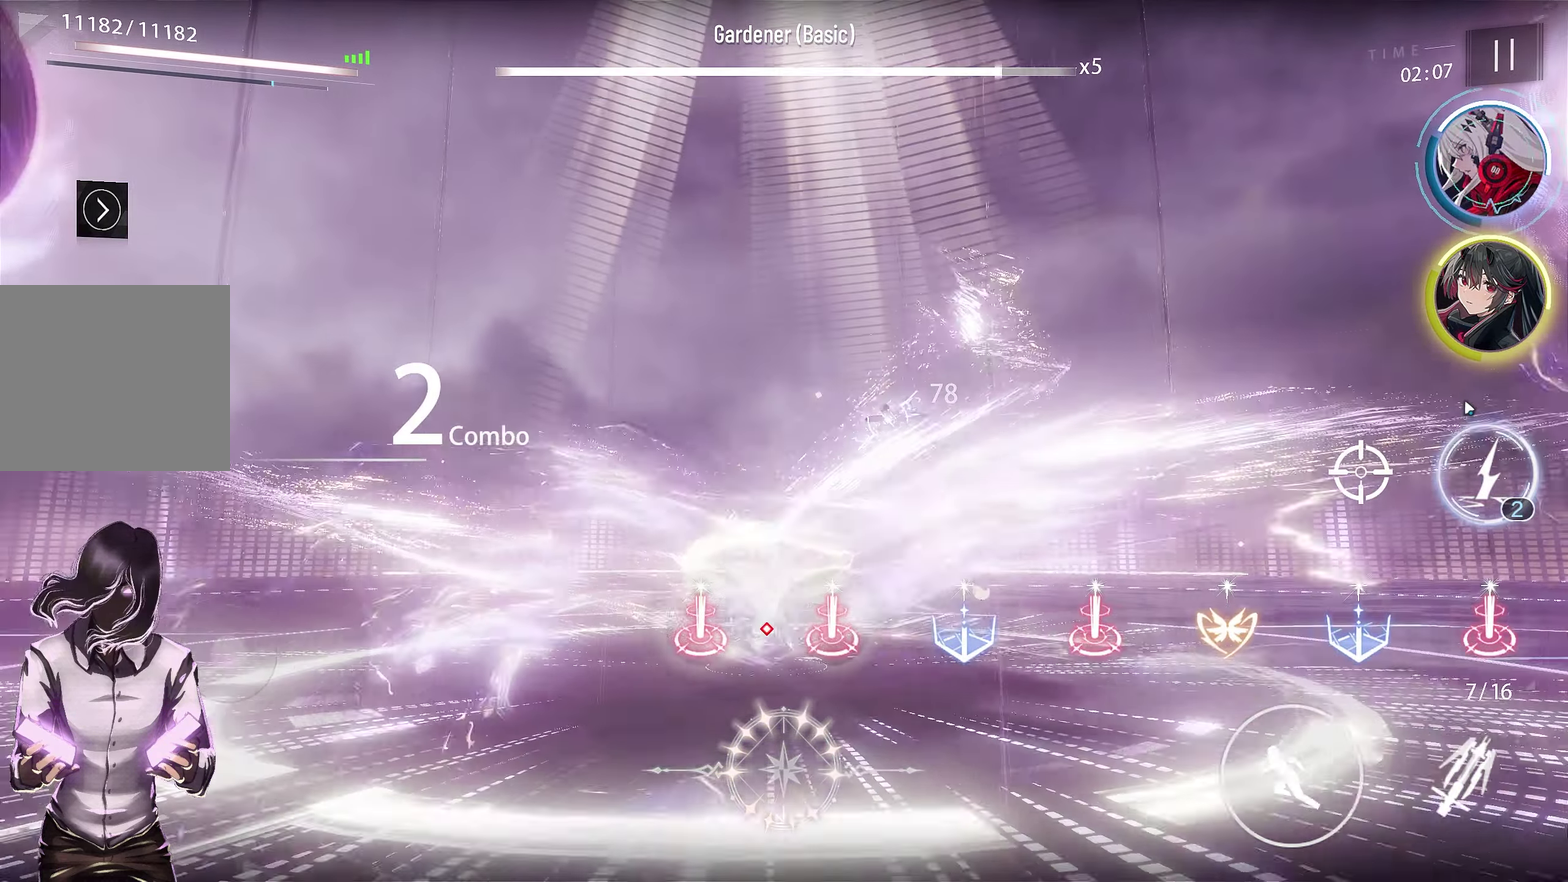
{"dt_ms": 350, "buttons": [], "left_stick": "center", "right_stick": "center", "events": []}
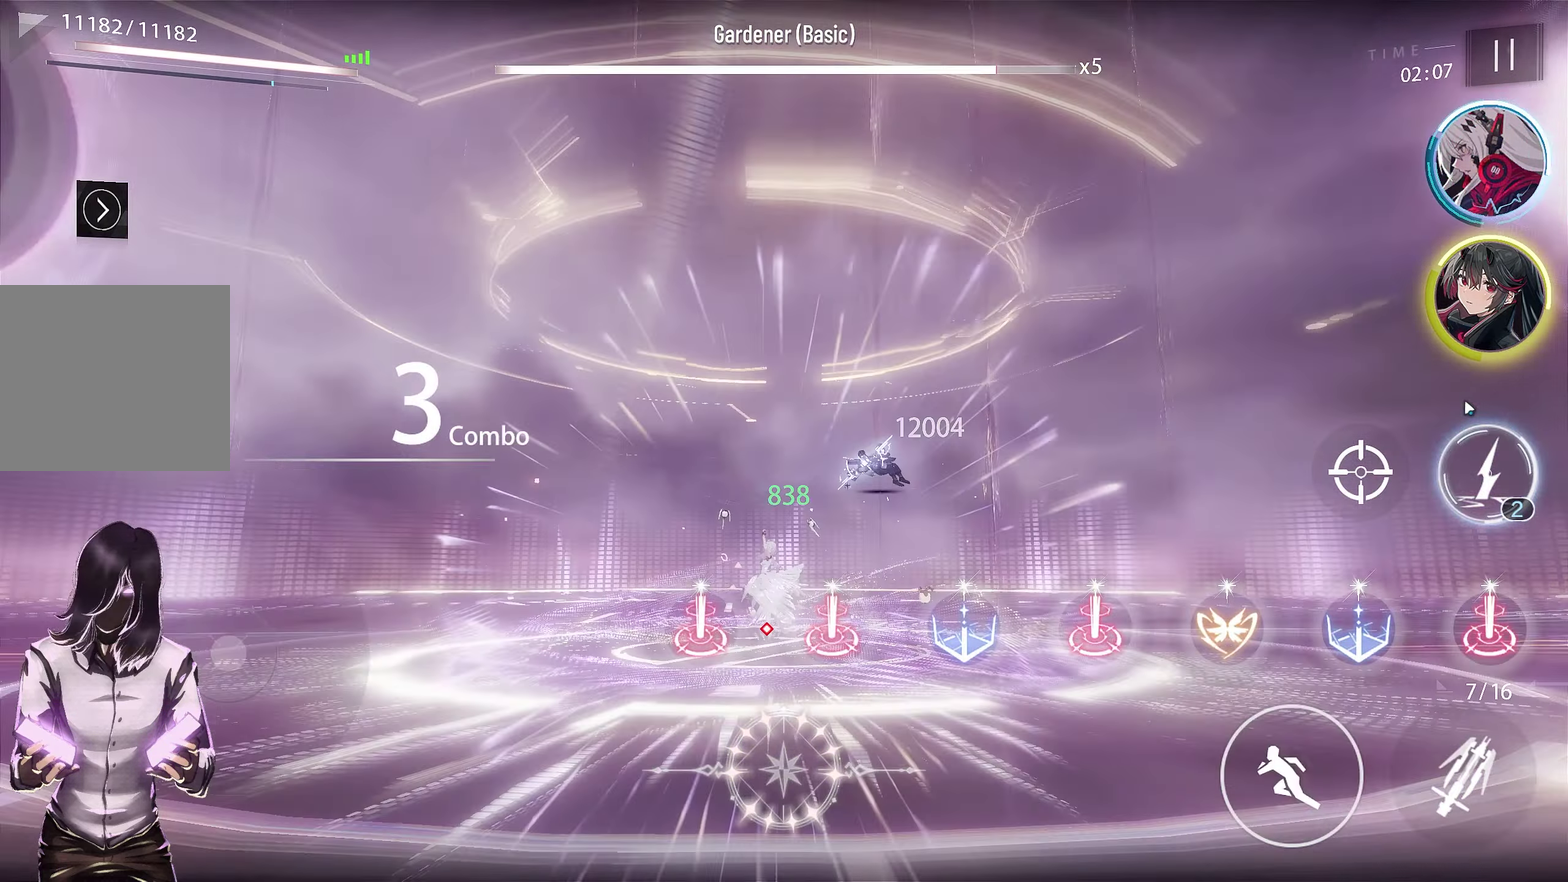
{"dt_ms": 500, "buttons": ["R1"], "left_stick": "center", "right_stick": "center", "events": [[66, "R1", "down"]]}
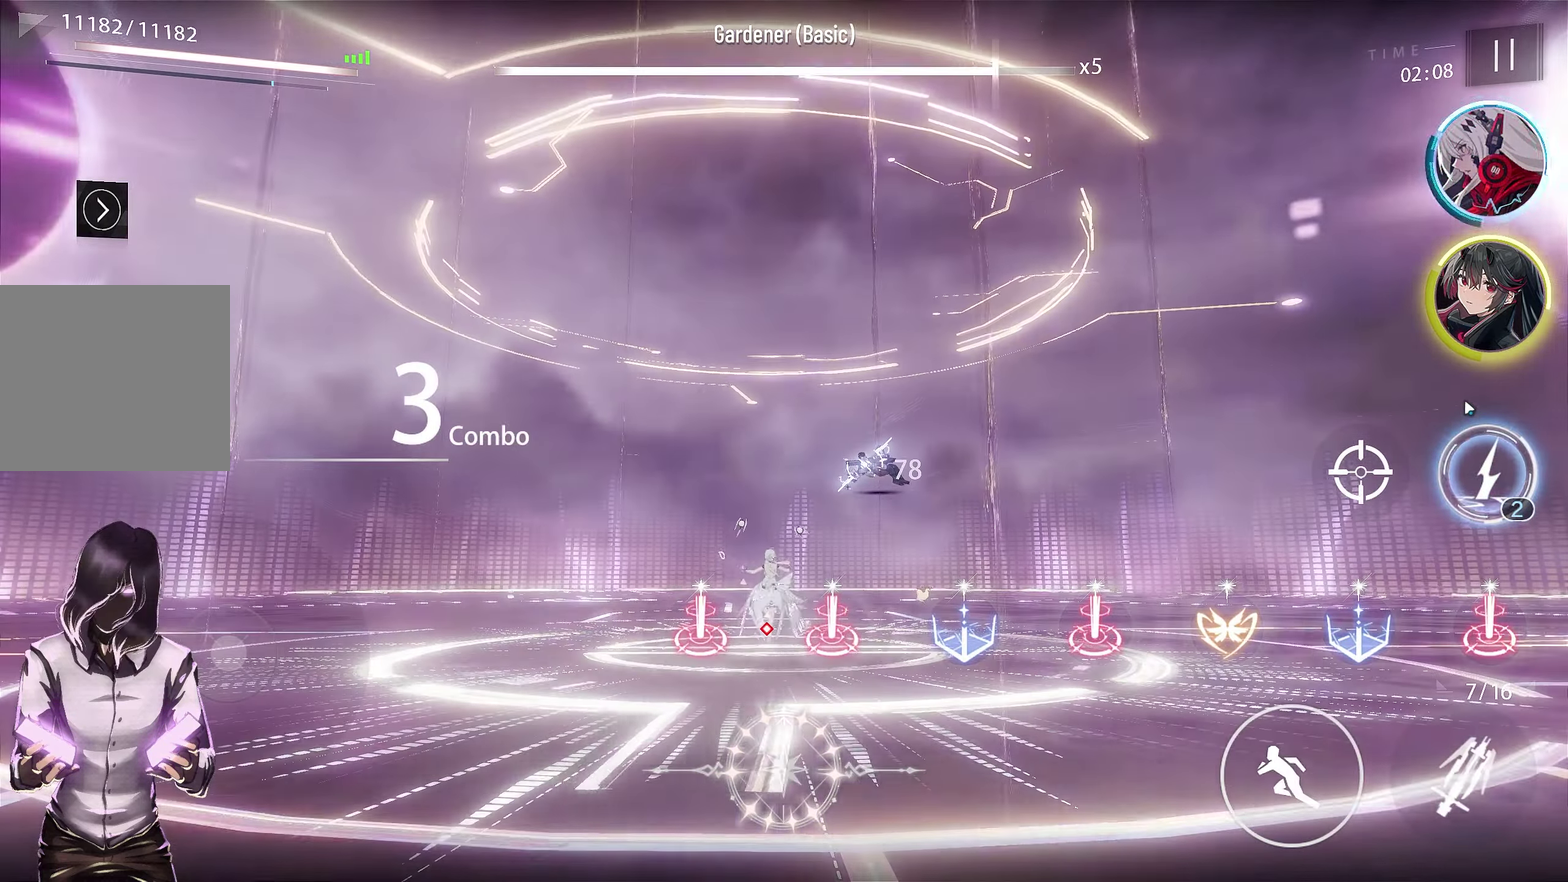
{"dt_ms": 550, "buttons": [], "left_stick": "center", "right_stick": "center", "events": [[466, "R1", "up"]]}